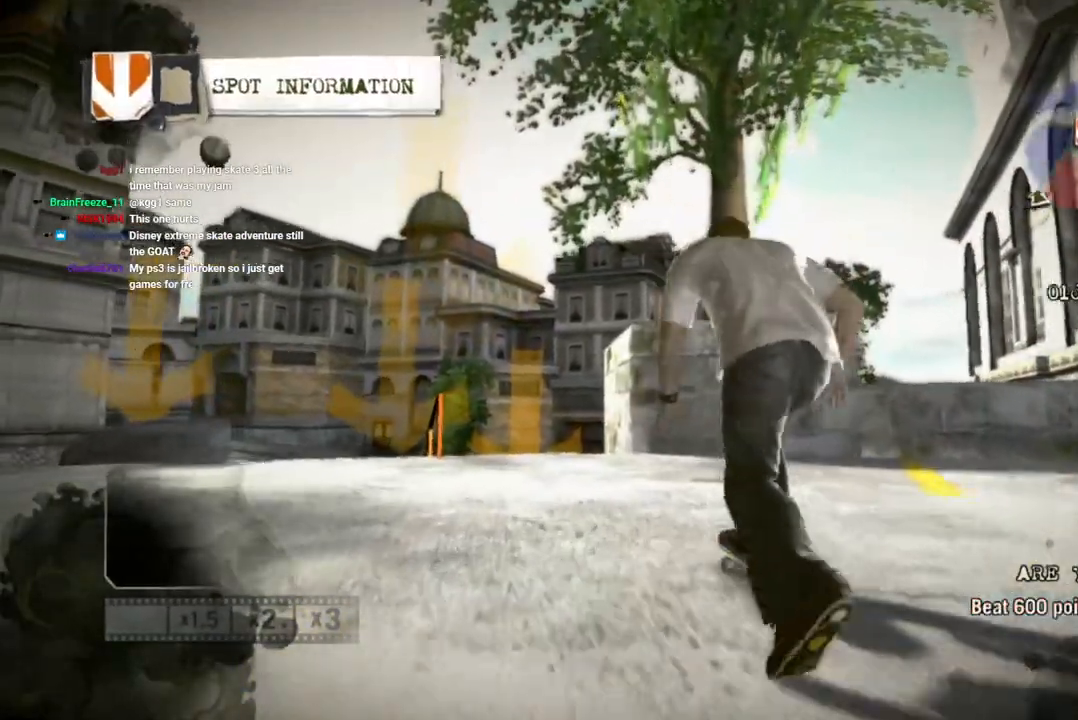
Gameplay with a controller (PlayStation layout); each line is a JSON object with the inputs held at the frame after it (dt_ms = milliseconds from this image to that frame). "events" lists button and stick changes between this image and that frame as [ms after this image, input, new state], when the widget could be followed in between. Not read: L3 R3.
{"dt_ms": 500, "buttons": ["SQUARE"], "left_stick": "left", "right_stick": "down-right", "events": [[50, "left_stick", "left"], [133, "left_stick", "center"], [467, "left_stick", "left"], [500, "right_stick", "down-right"]]}
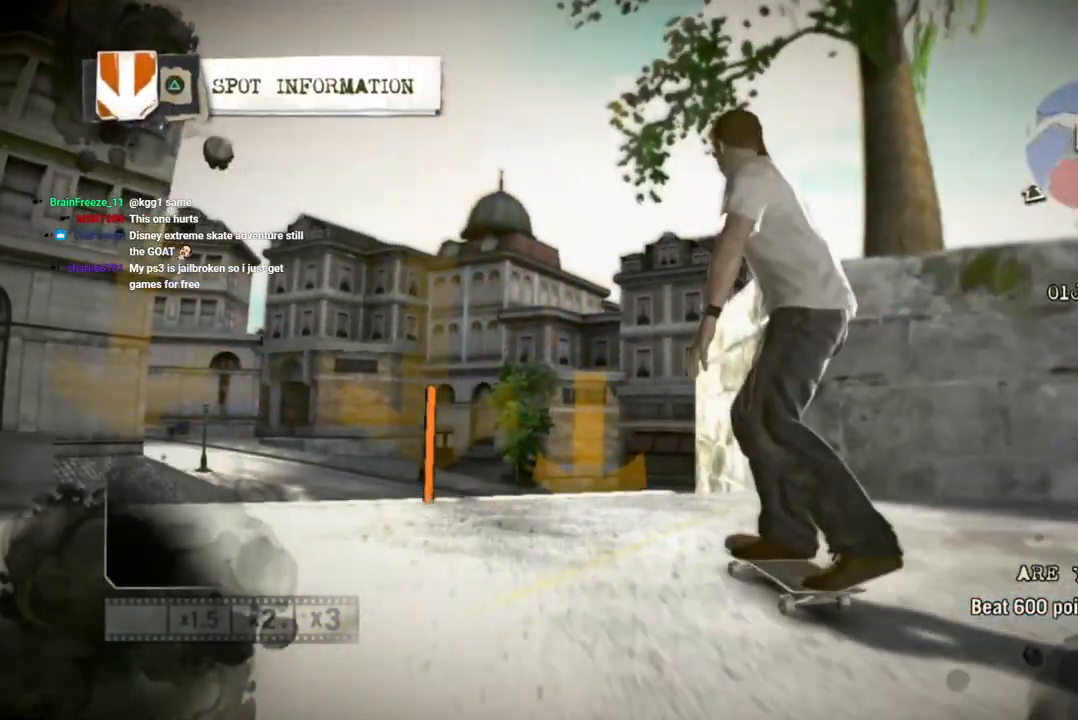
{"dt_ms": 500, "buttons": ["SQUARE"], "left_stick": "left", "right_stick": "up-right", "events": [[83, "left_stick", "center"], [217, "right_stick", "down-left"], [267, "left_stick", "left"], [400, "right_stick", "up-right"], [417, "SQUARE", "up"], [500, "SQUARE", "down"]]}
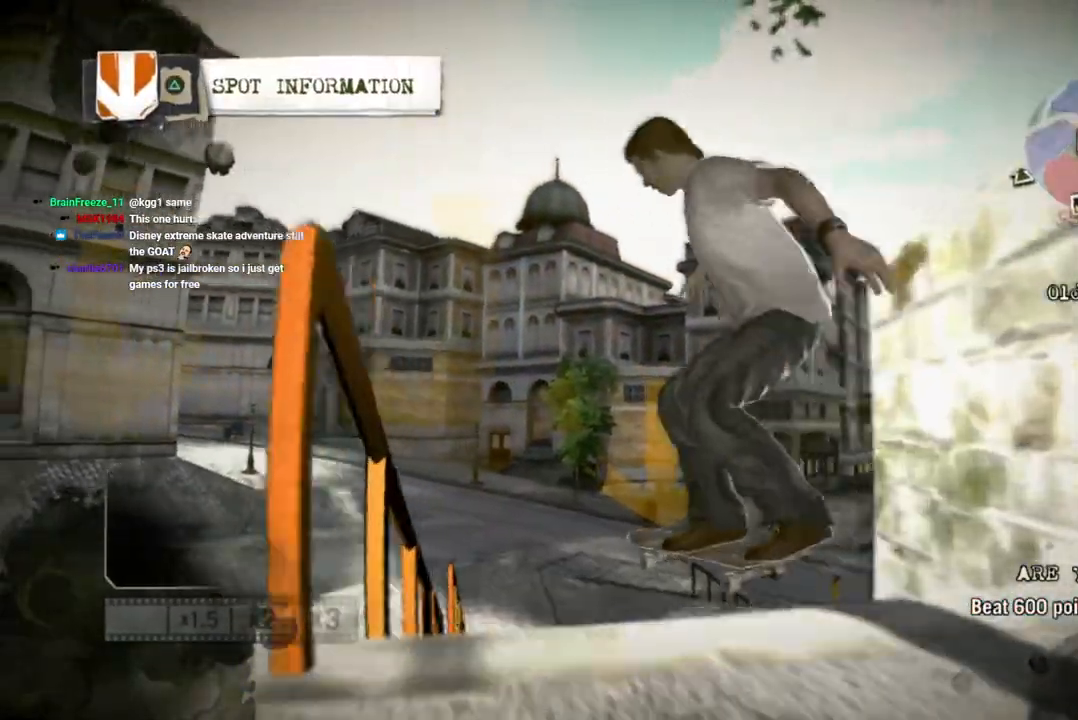
{"dt_ms": 500, "buttons": ["SQUARE"], "left_stick": "center", "right_stick": "center", "events": [[33, "right_stick", "center"], [467, "left_stick", "center"]]}
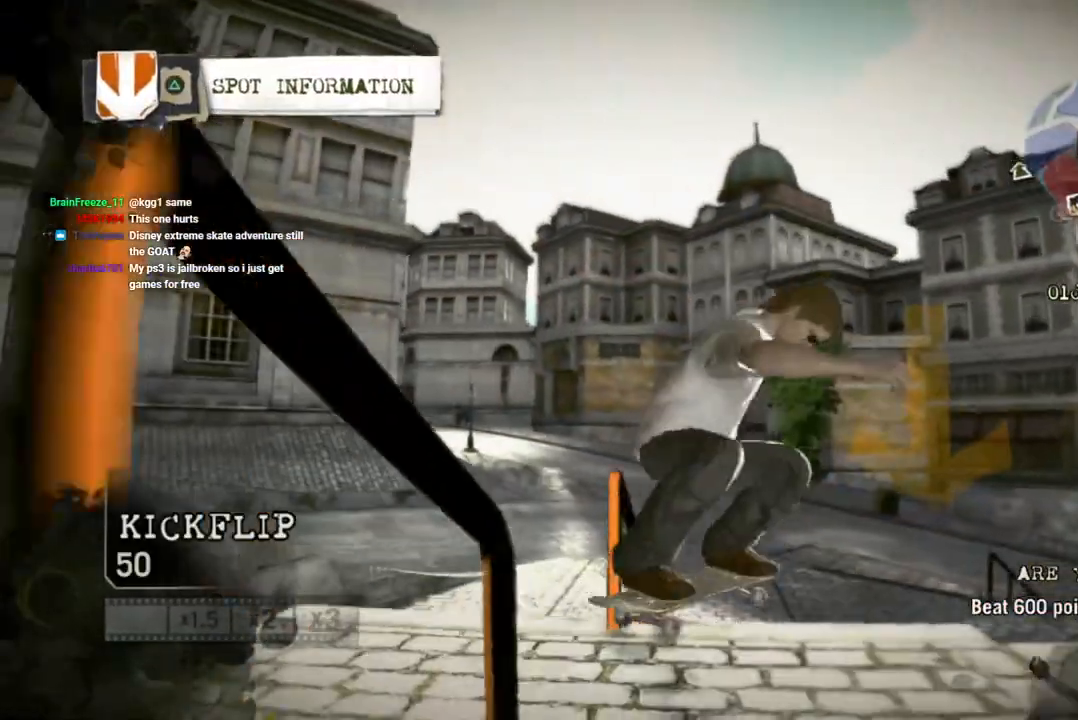
{"dt_ms": 500, "buttons": ["SQUARE"], "left_stick": "center", "right_stick": "center", "events": []}
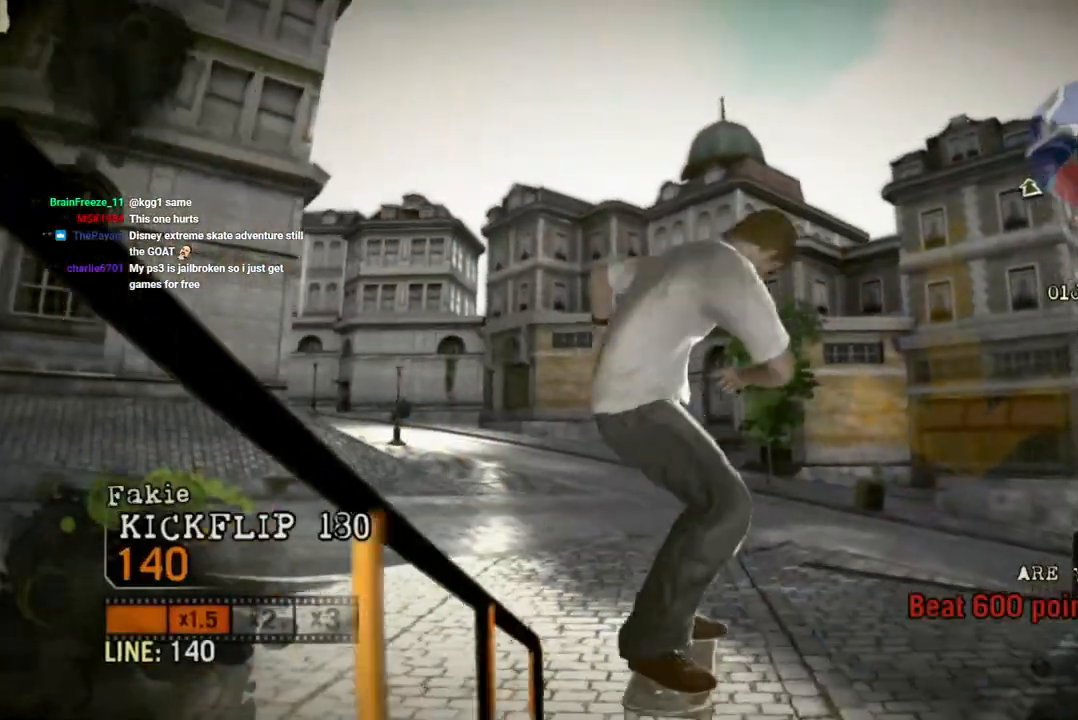
{"dt_ms": 500, "buttons": [], "left_stick": "center", "right_stick": "center", "events": [[67, "SQUARE", "up"]]}
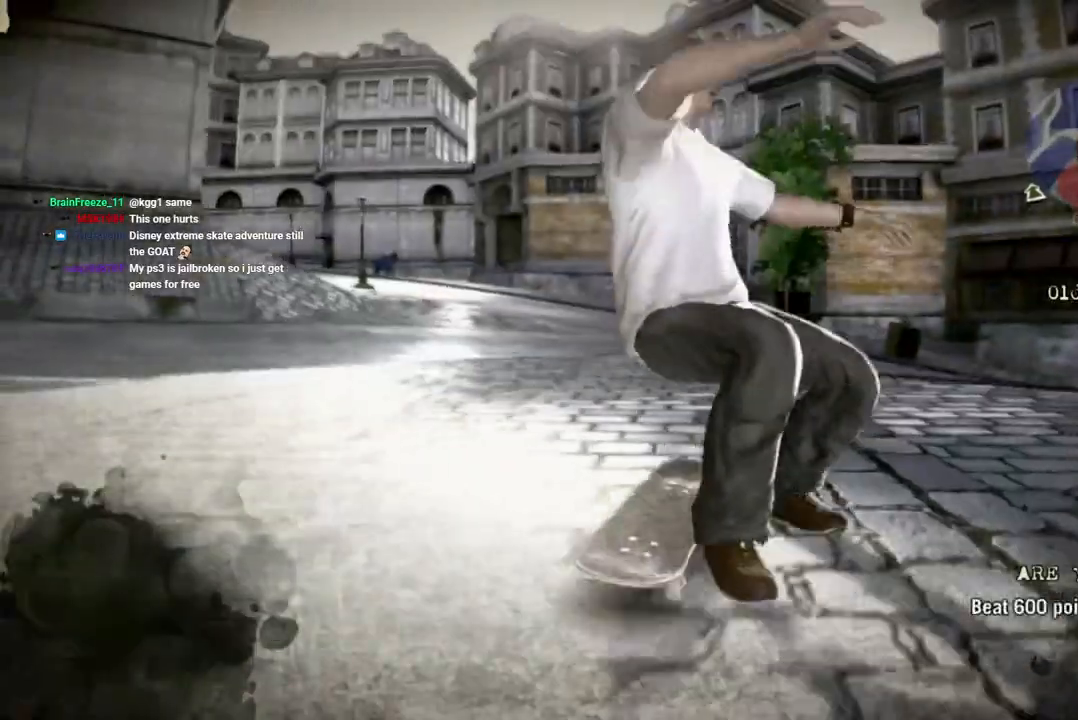
{"dt_ms": 500, "buttons": ["L1", "DPAD_UP"], "left_stick": "center", "right_stick": "center", "events": [[133, "L1", "down"], [183, "DPAD_UP", "down"]]}
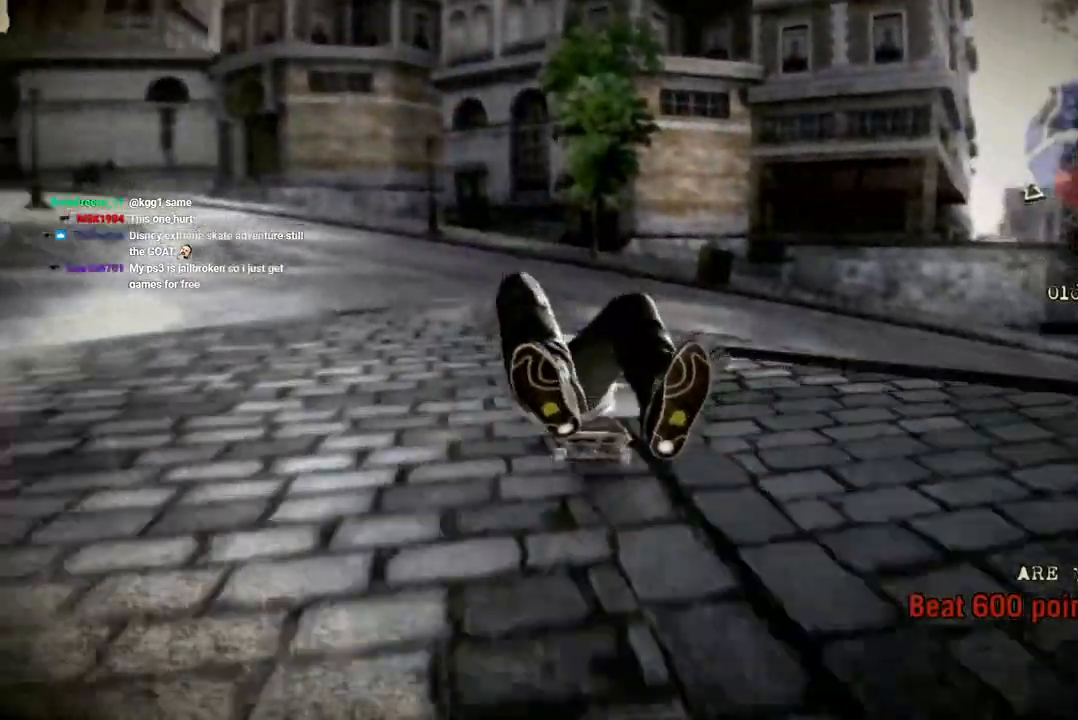
{"dt_ms": 500, "buttons": ["SQUARE"], "left_stick": "center", "right_stick": "center", "events": [[217, "SQUARE", "down"], [433, "DPAD_UP", "up"], [433, "L1", "up"]]}
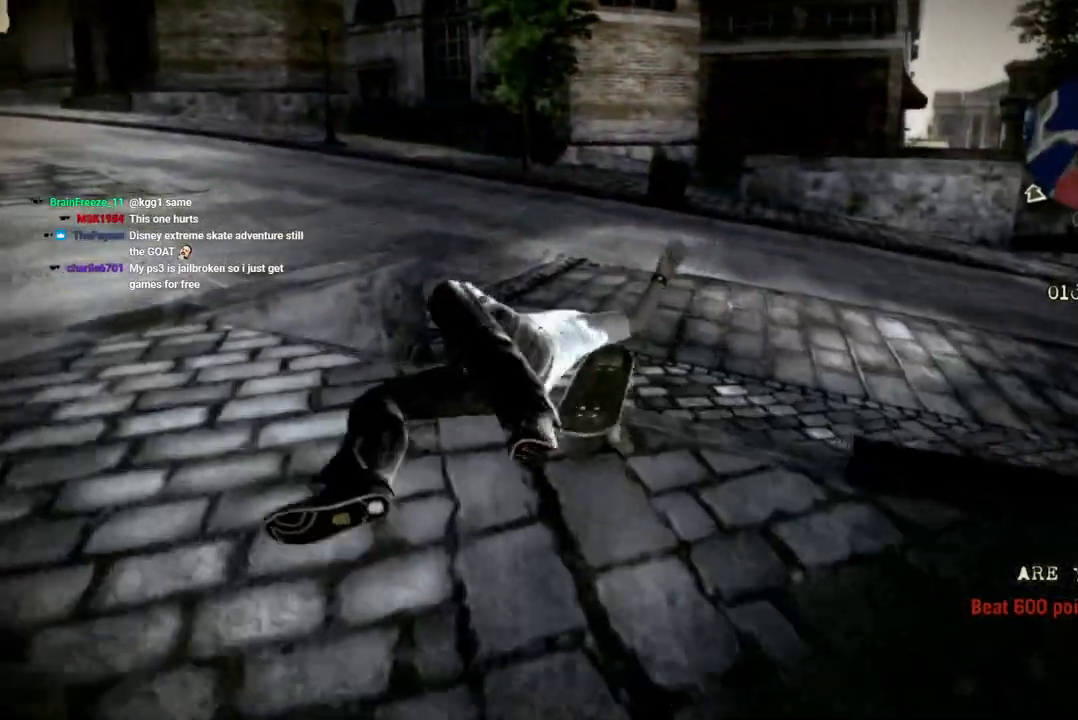
{"dt_ms": 500, "buttons": ["SQUARE"], "left_stick": "center", "right_stick": "center", "events": []}
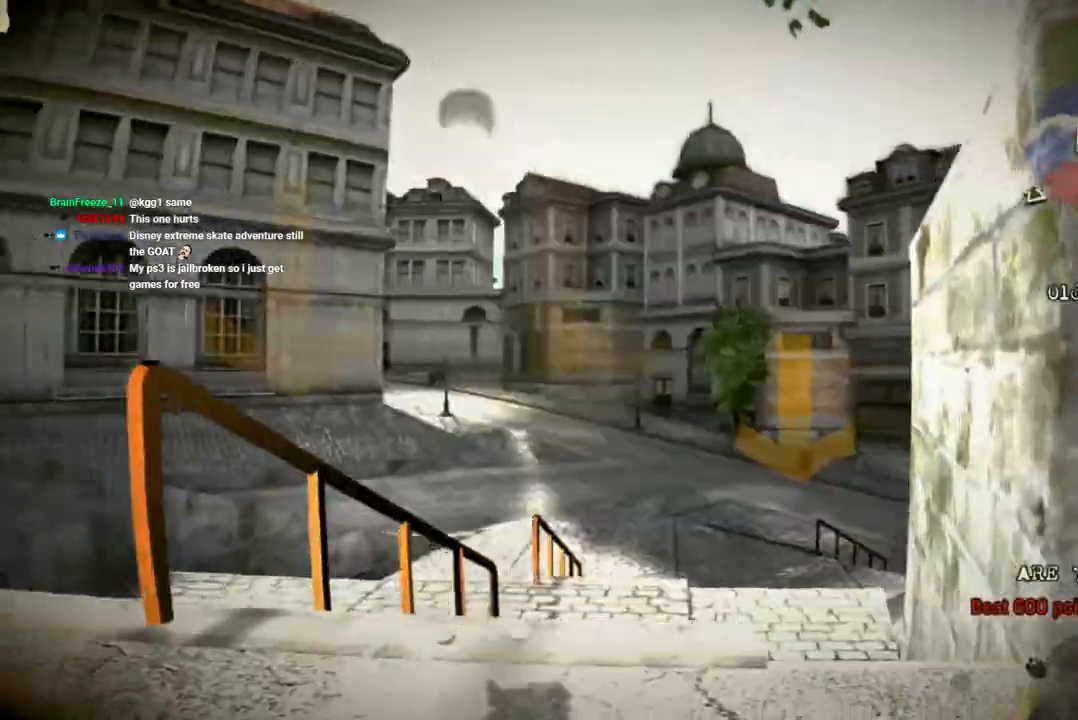
{"dt_ms": 1000, "buttons": ["L1", "DPAD_UP"], "left_stick": "center", "right_stick": "center"}
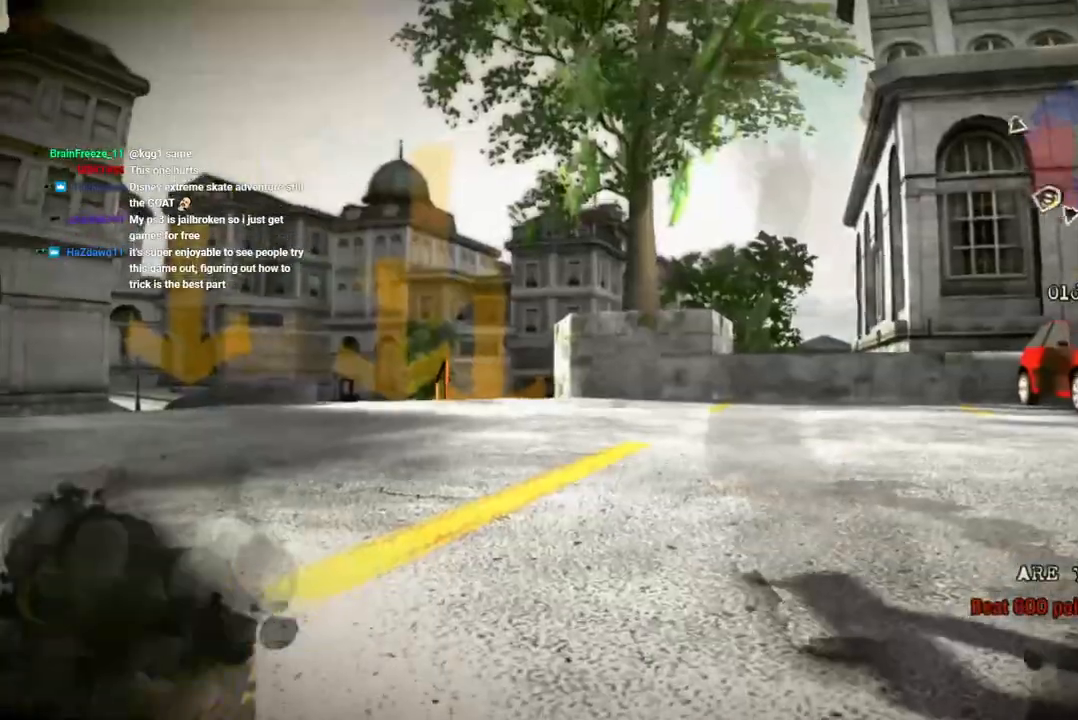
{"dt_ms": 500, "buttons": ["SQUARE"], "left_stick": "center", "right_stick": "center", "events": [[33, "L1", "up"], [67, "SQUARE", "down"], [83, "DPAD_UP", "up"]]}
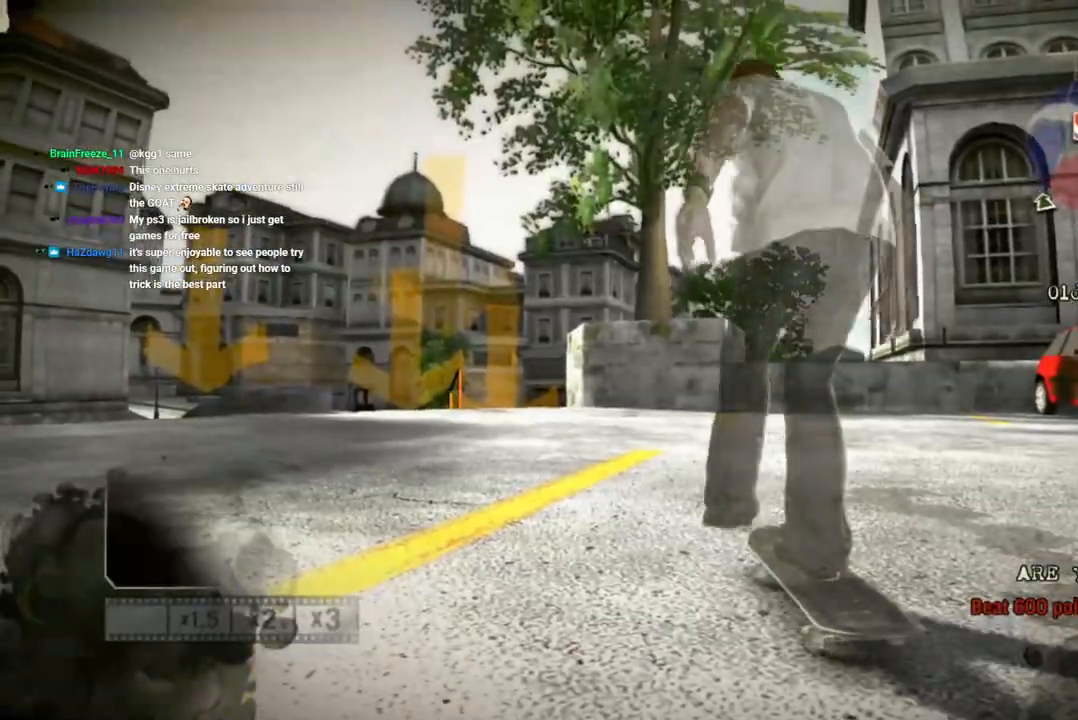
{"dt_ms": 500, "buttons": ["SQUARE"], "left_stick": "center", "right_stick": "center", "events": []}
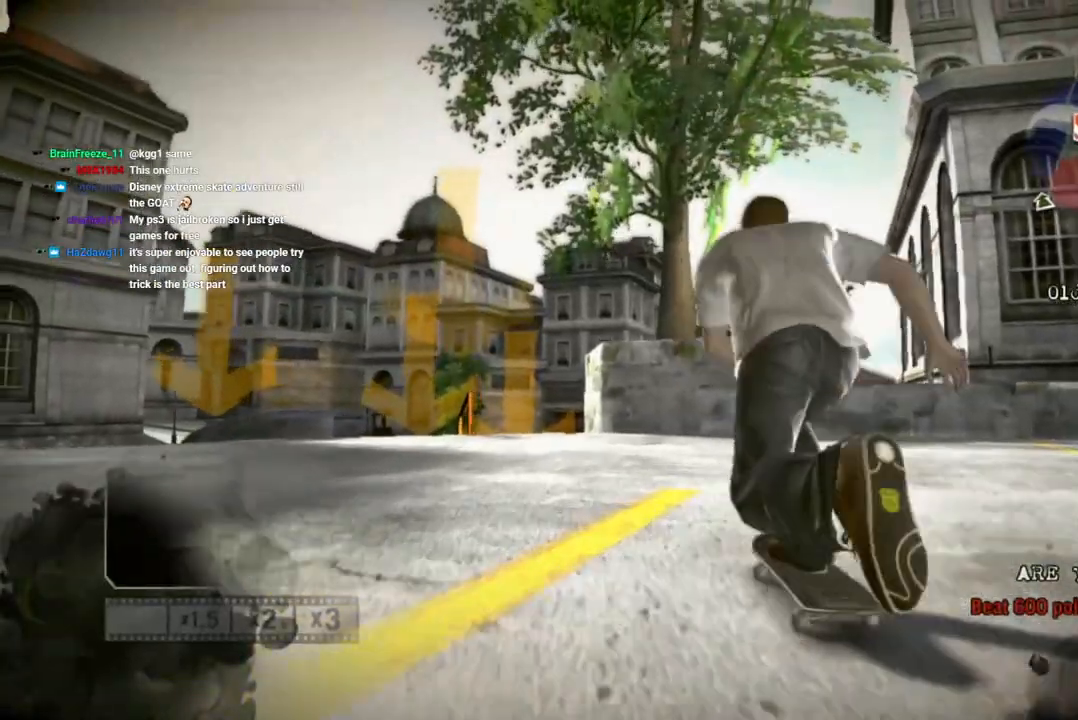
{"dt_ms": 500, "buttons": ["SQUARE"], "left_stick": "left", "right_stick": "center", "events": [[500, "left_stick", "left"]]}
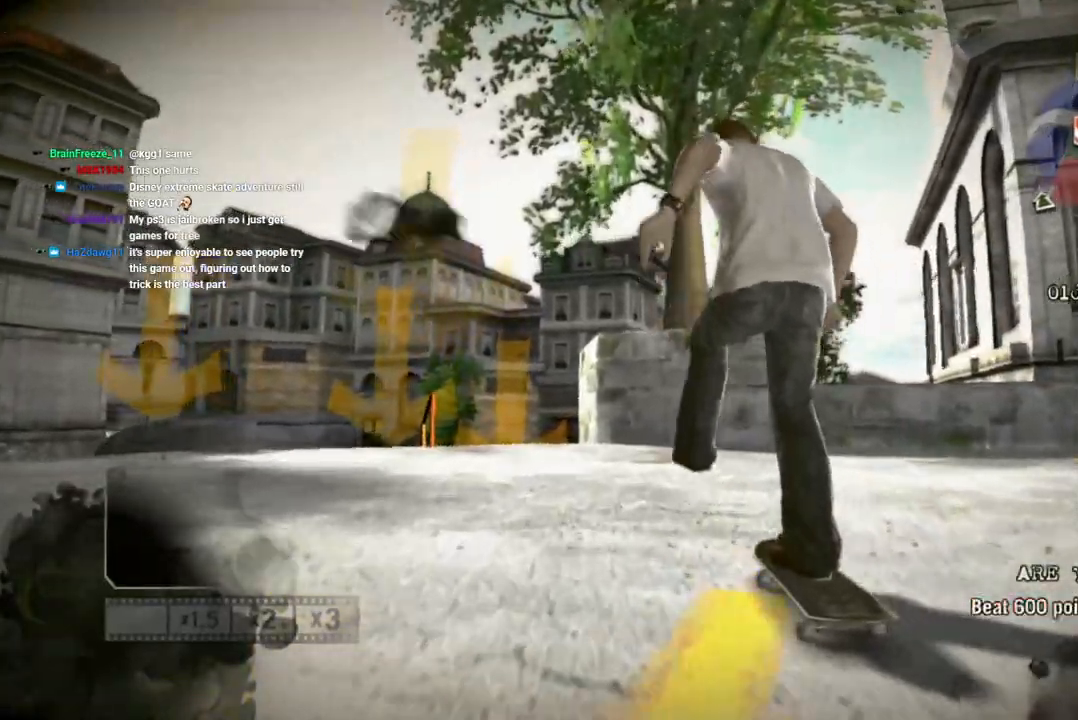
{"dt_ms": 500, "buttons": ["SQUARE"], "left_stick": "center", "right_stick": "center", "events": [[233, "left_stick", "center"]]}
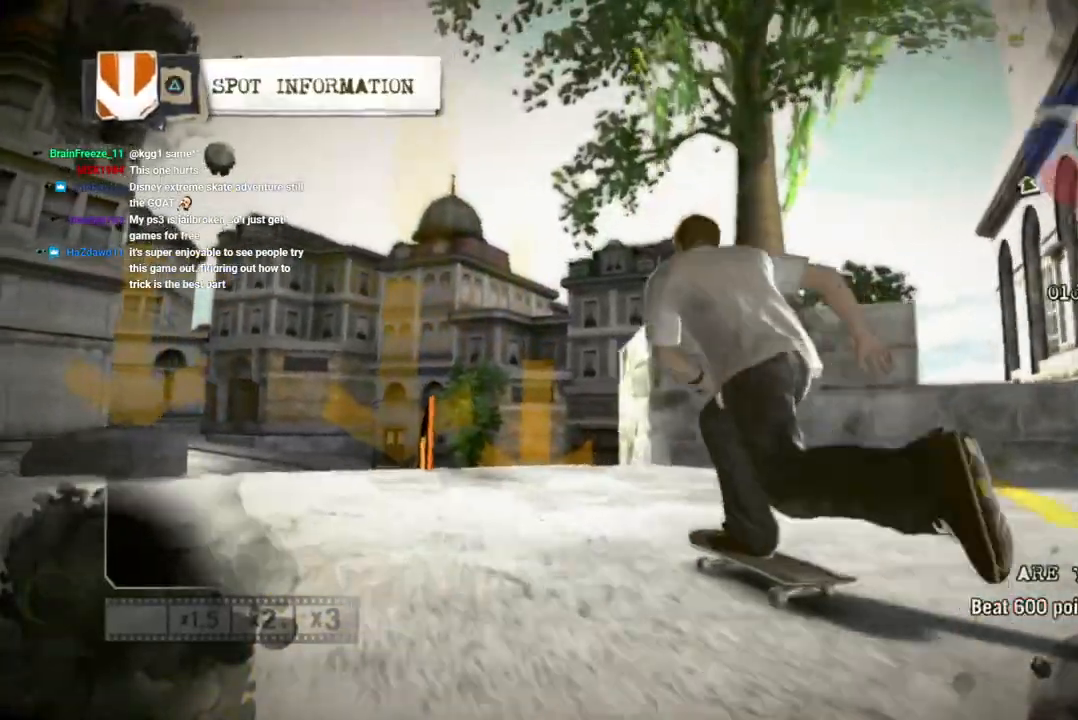
{"dt_ms": 500, "buttons": [], "left_stick": "left", "right_stick": "up", "events": [[133, "SQUARE", "up"], [133, "right_stick", "up"], [500, "left_stick", "left"]]}
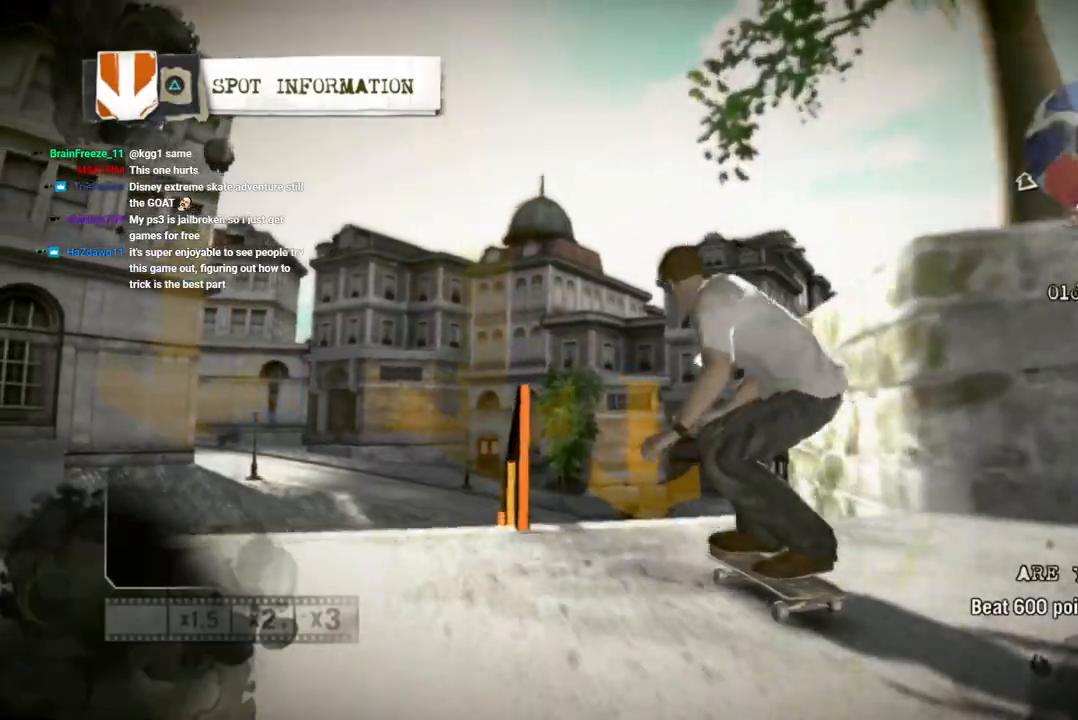
{"dt_ms": 500, "buttons": [], "left_stick": "left", "right_stick": "center", "events": [[50, "right_stick", "down-left"], [317, "right_stick", "center"]]}
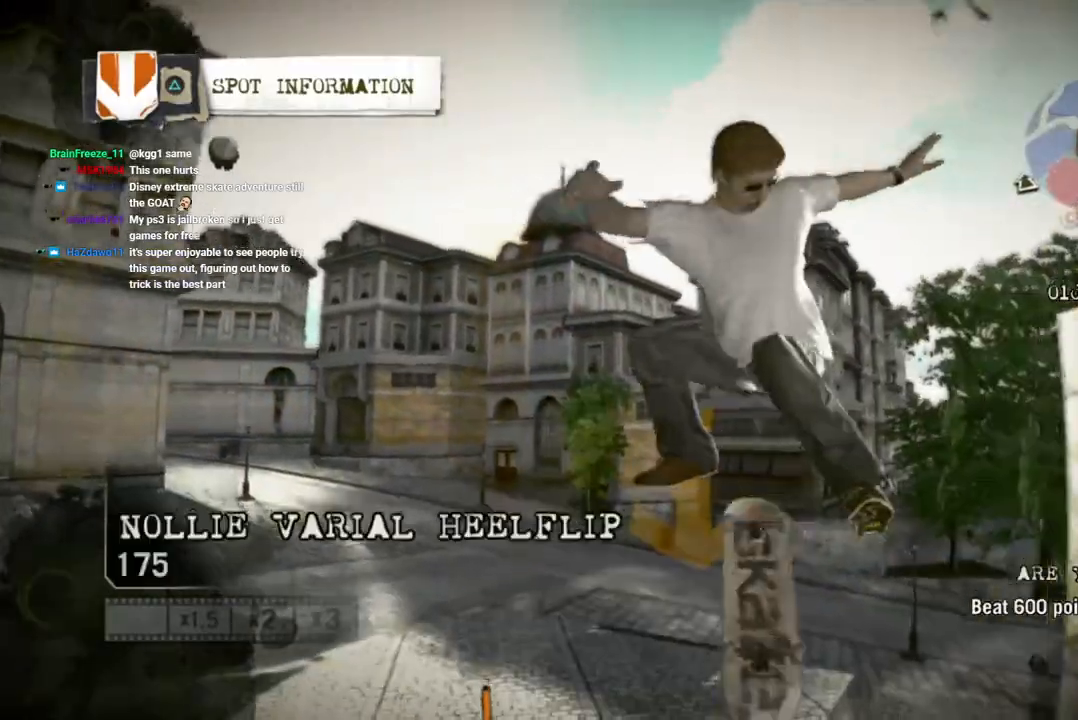
{"dt_ms": 500, "buttons": [], "left_stick": "left", "right_stick": "center", "events": []}
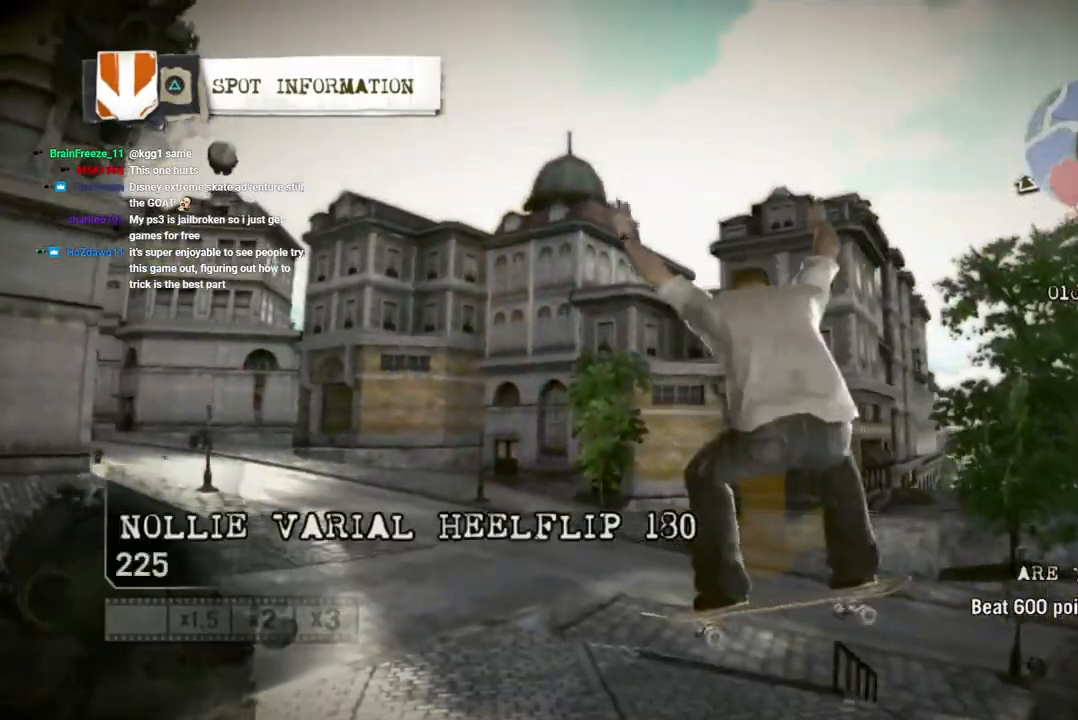
{"dt_ms": 500, "buttons": [], "left_stick": "center", "right_stick": "center", "events": [[333, "left_stick", "center"]]}
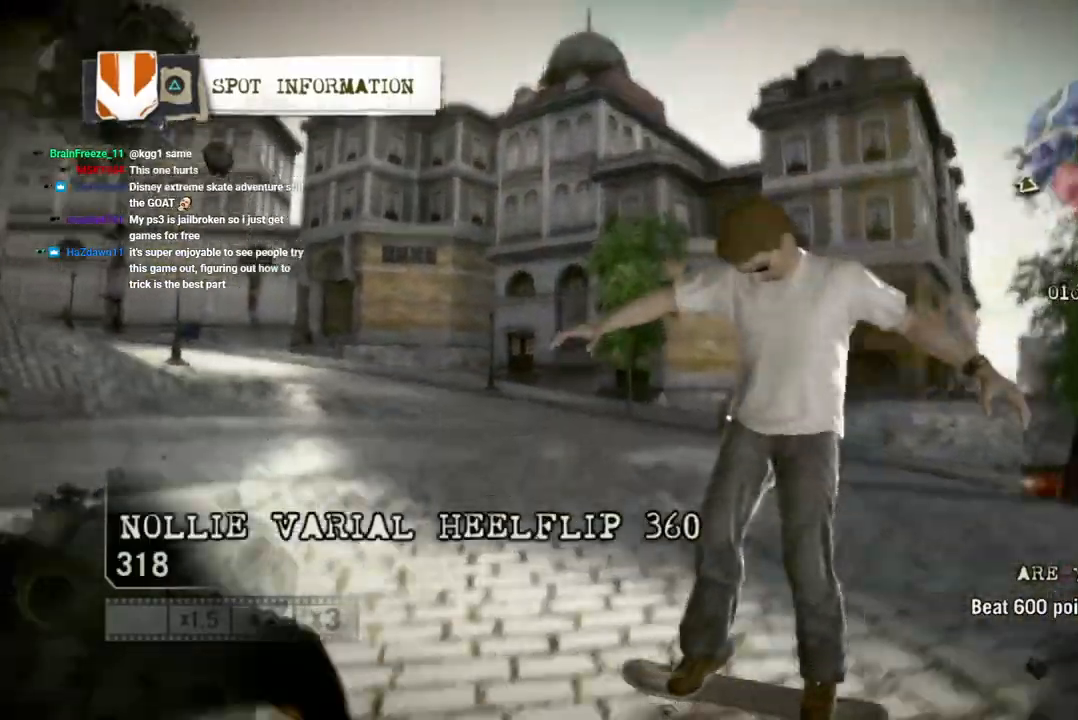
{"dt_ms": 500, "buttons": [], "left_stick": "center", "right_stick": "center", "events": [[83, "left_stick", "right"], [400, "left_stick", "center"]]}
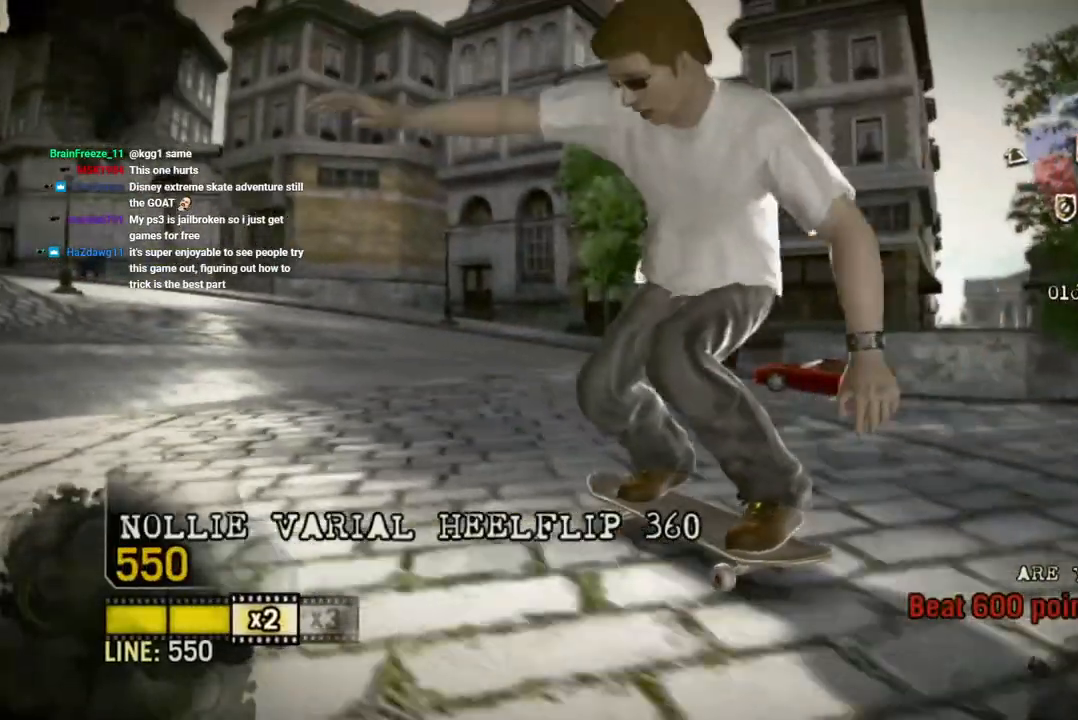
{"dt_ms": 500, "buttons": [], "left_stick": "center", "right_stick": "center", "events": [[200, "left_stick", "right"], [350, "left_stick", "center"]]}
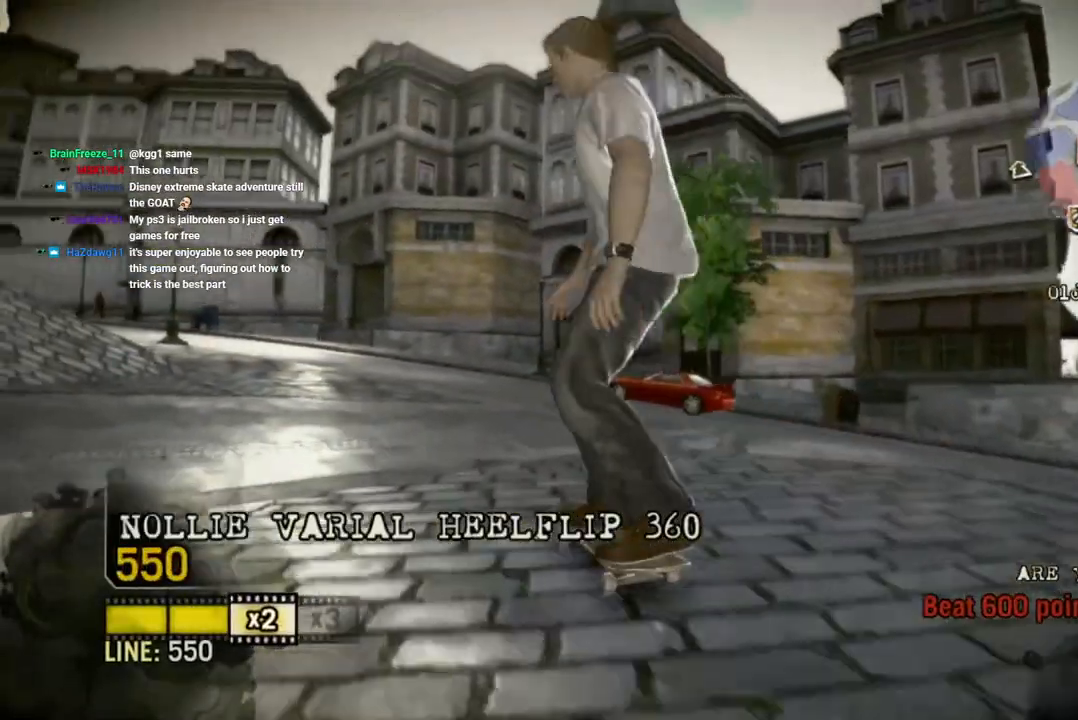
{"dt_ms": 500, "buttons": ["L1"], "left_stick": "center", "right_stick": "center", "events": [[350, "L1", "down"]]}
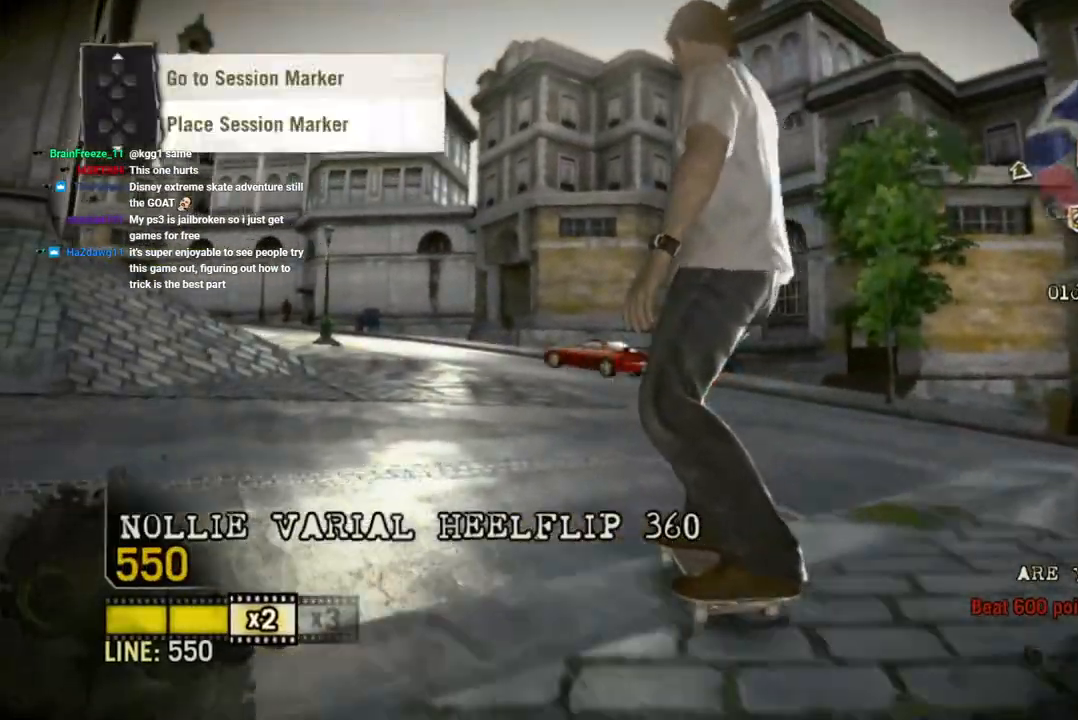
{"dt_ms": 500, "buttons": ["L1", "DPAD_UP"], "left_stick": "center", "right_stick": "center", "events": [[17, "DPAD_UP", "down"]]}
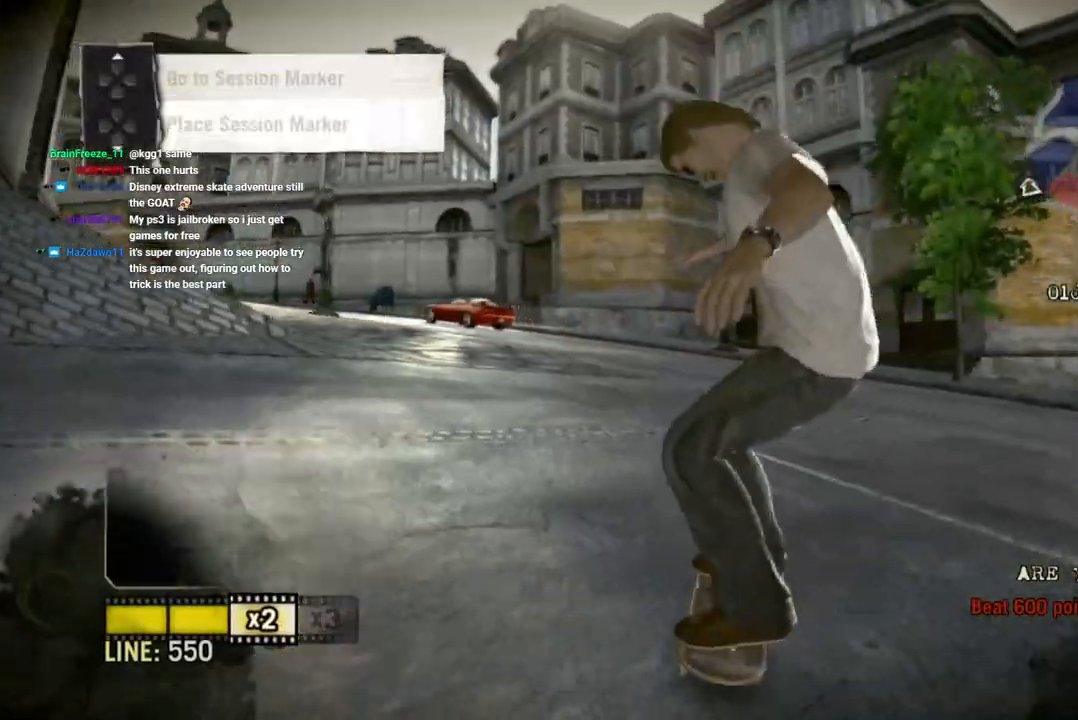
{"dt_ms": 500, "buttons": ["L1", "DPAD_UP"], "left_stick": "center", "right_stick": "center", "events": [[83, "DPAD_UP", "up"], [100, "L1", "up"], [217, "DPAD_UP", "down"], [217, "L1", "down"]]}
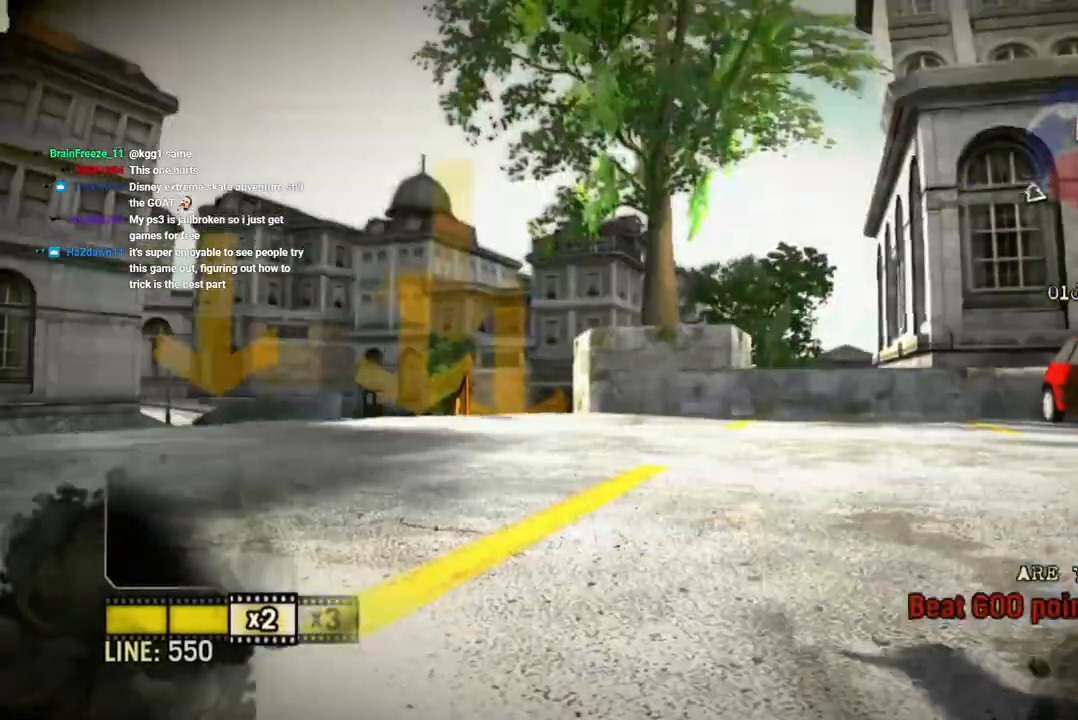
{"dt_ms": 500, "buttons": [], "left_stick": "center", "right_stick": "center", "events": [[317, "DPAD_UP", "up"], [317, "L1", "up"]]}
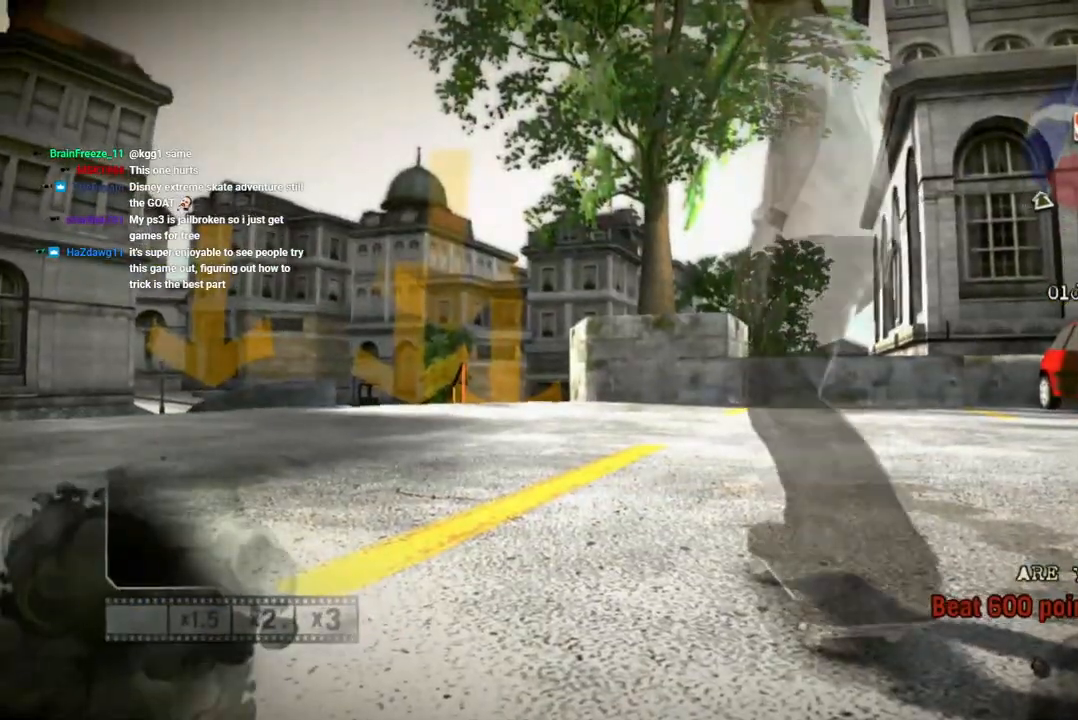
{"dt_ms": 500, "buttons": [], "left_stick": "left", "right_stick": "center", "events": [[100, "left_stick", "left"]]}